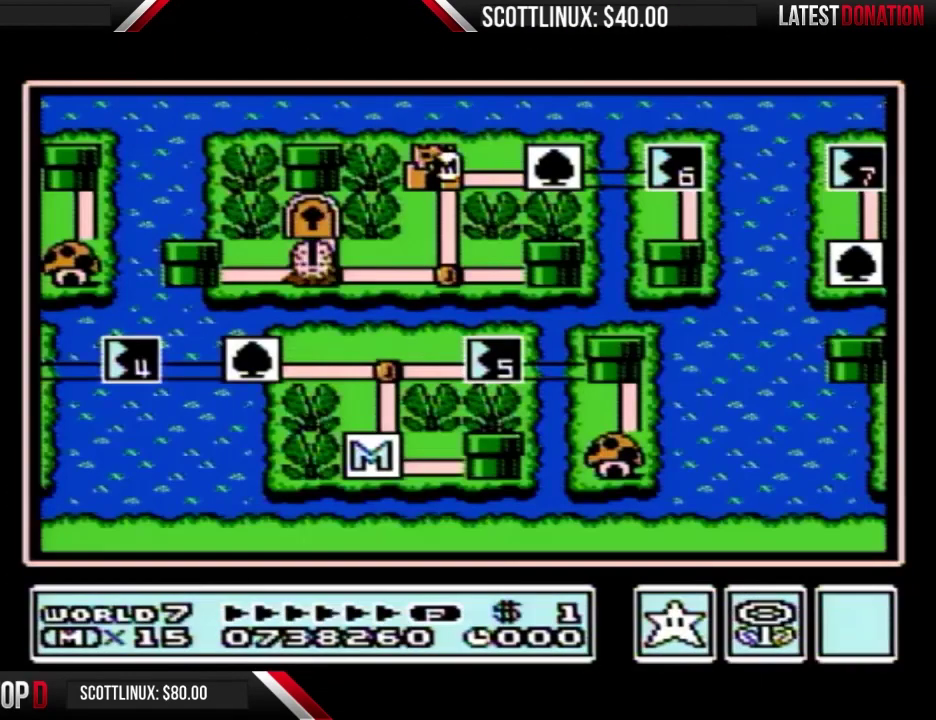
Gameplay with a controller (Nintendo layout); each line is a JSON object with the inputs held at the frame after it. "events" lists button and stick changes between this image and that frame as [ms after this image, input, new state], when the widget could be followed in between. Not read: L3 R3.
{"buttons": ["DPAD_RIGHT"], "events": [[400, "DPAD_RIGHT", "down"]]}
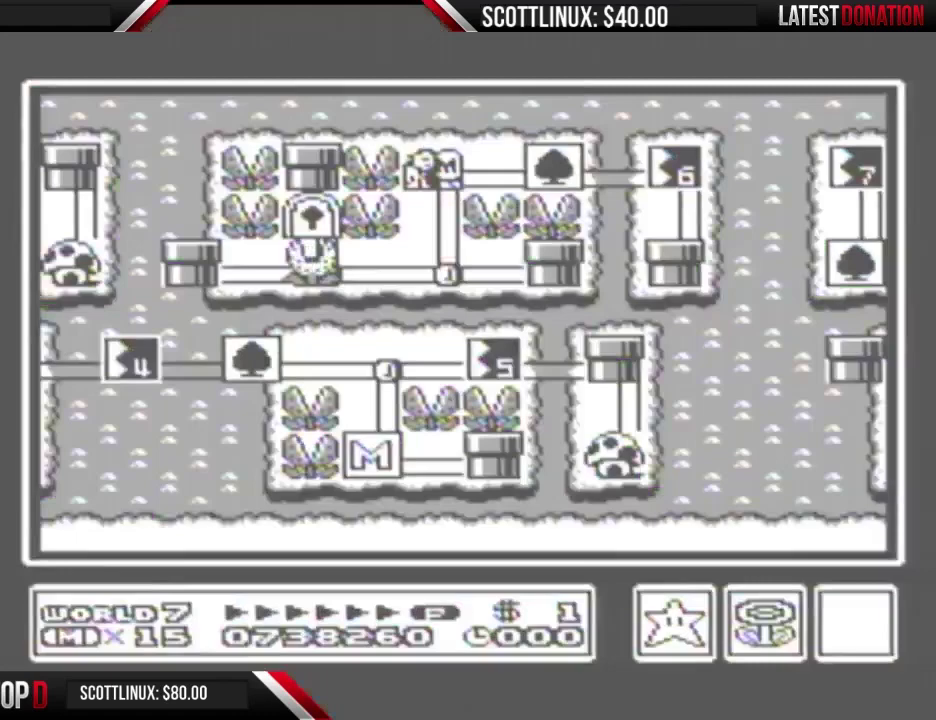
{"buttons": ["DPAD_RIGHT"], "events": []}
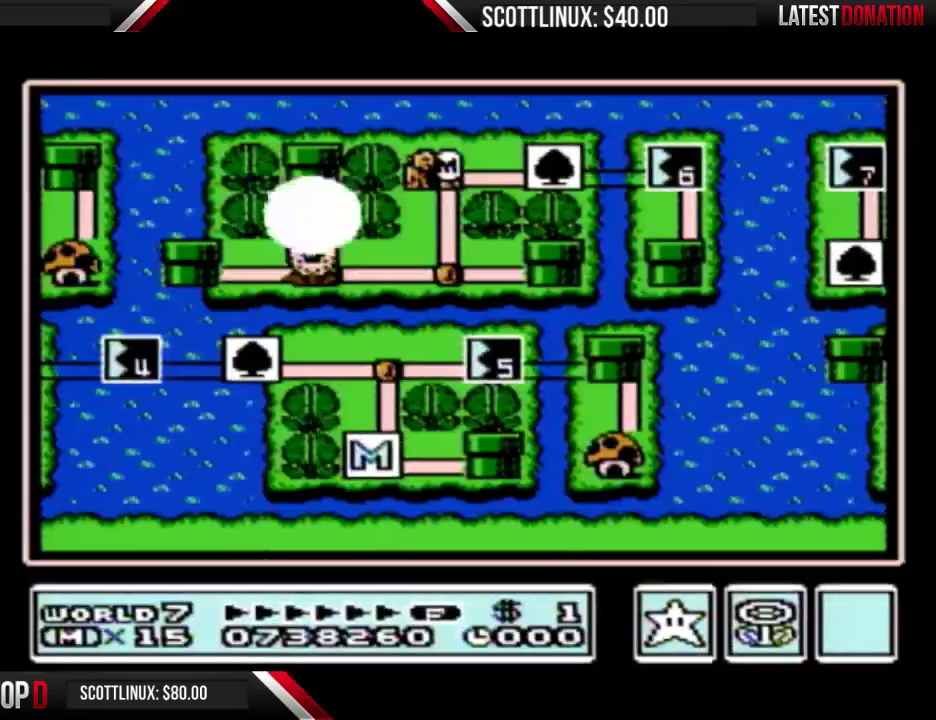
{"buttons": ["DPAD_RIGHT"], "events": []}
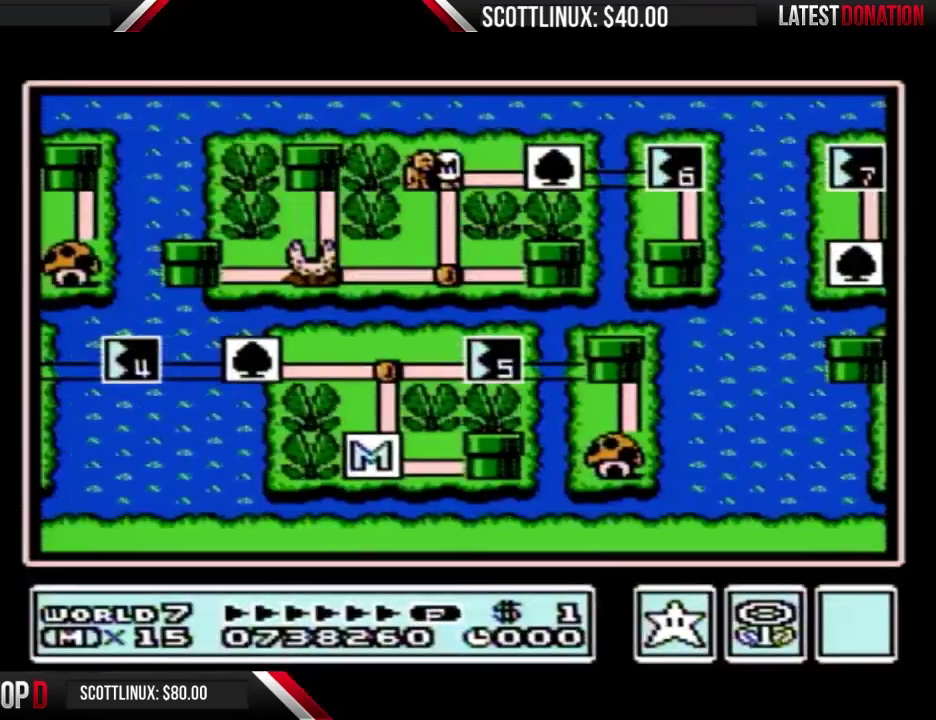
{"buttons": ["DPAD_RIGHT"], "events": []}
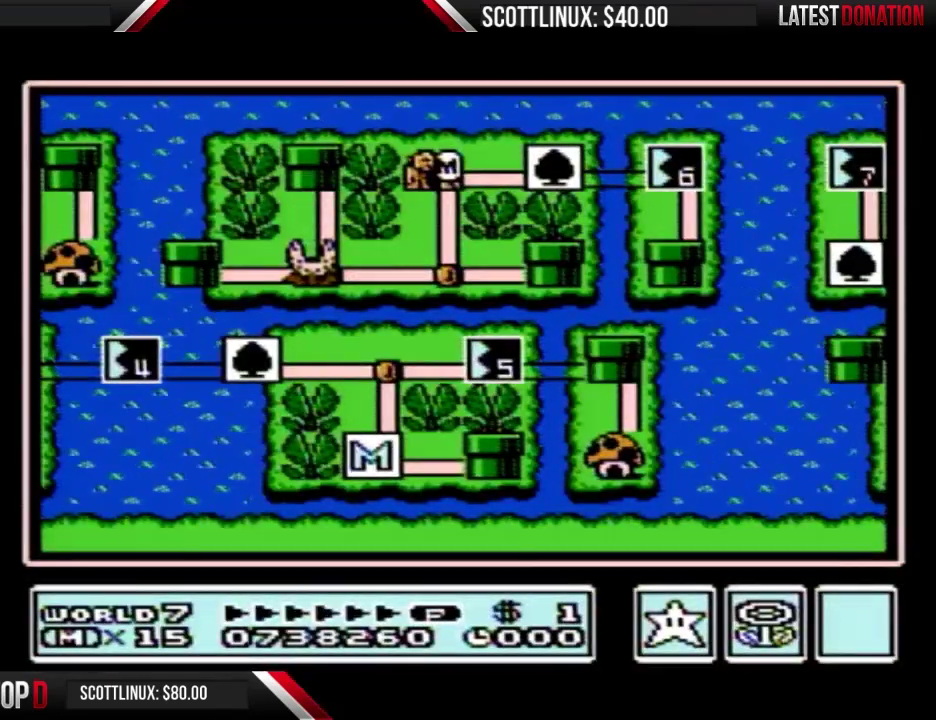
{"buttons": ["DPAD_RIGHT"], "events": []}
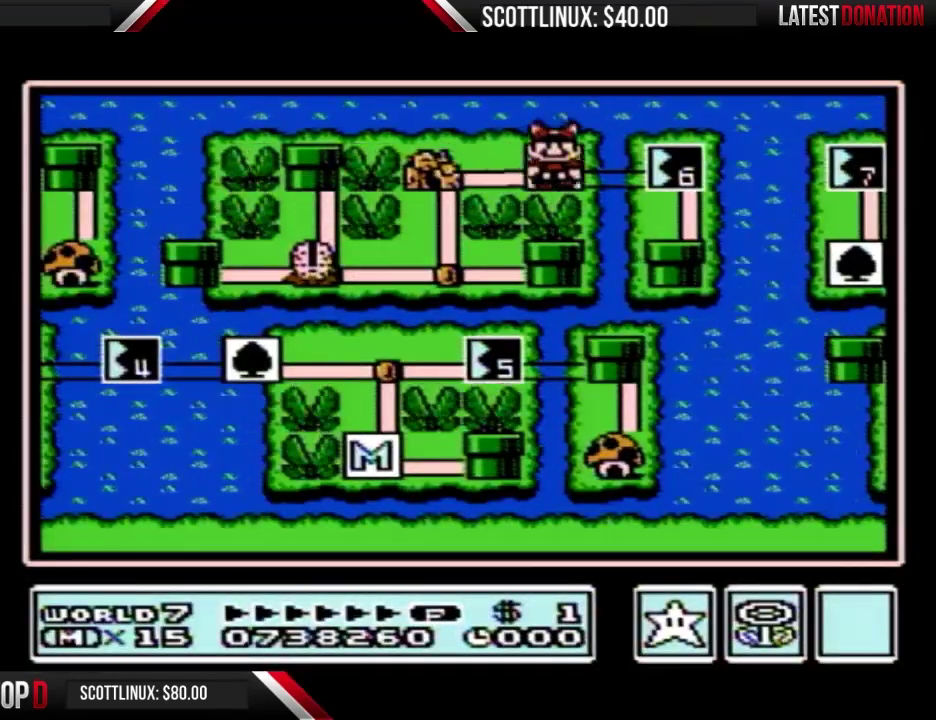
{"buttons": [], "events": [[300, "DPAD_RIGHT", "up"], [367, "B", "down"], [433, "B", "up"]]}
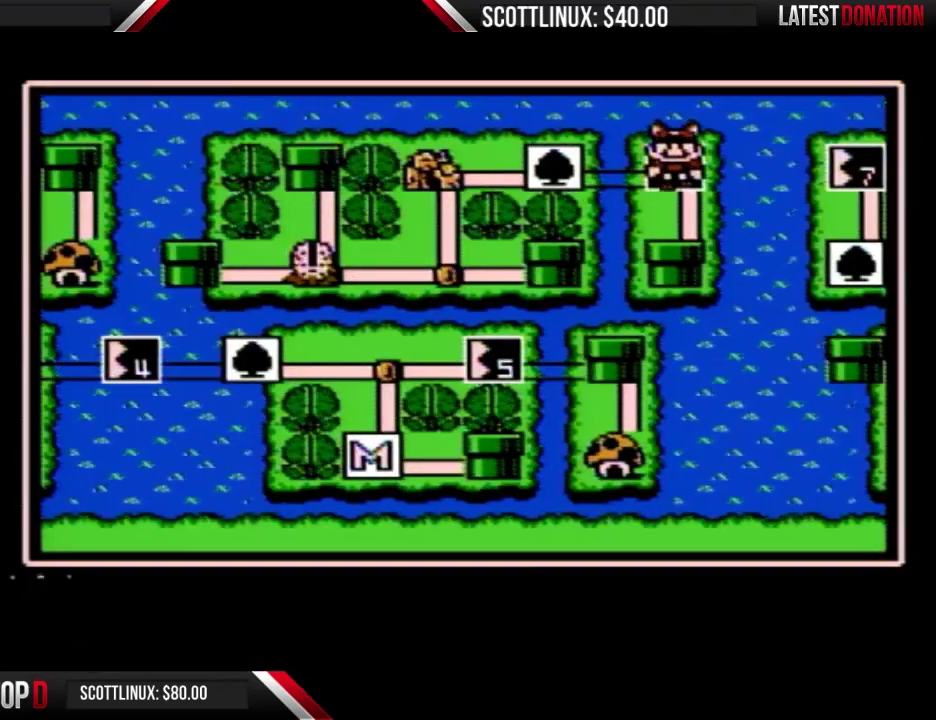
{"buttons": ["A"], "events": [[200, "DPAD_LEFT", "down"], [267, "DPAD_LEFT", "up"], [300, "A", "down"], [400, "A", "up"], [467, "A", "down"]]}
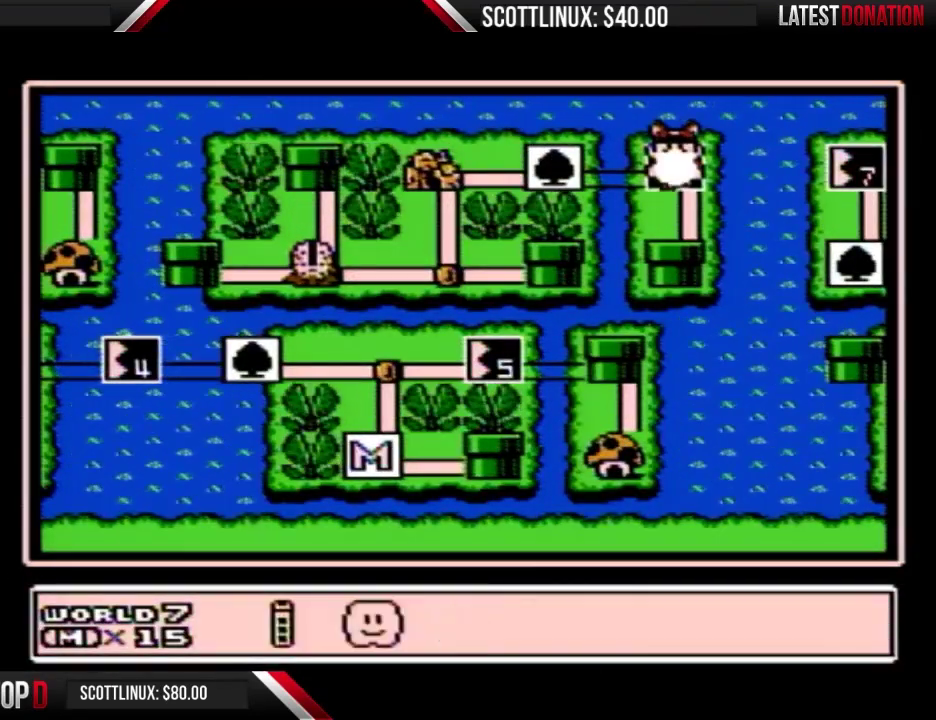
{"buttons": ["A"], "events": [[33, "A", "up"], [233, "A", "down"]]}
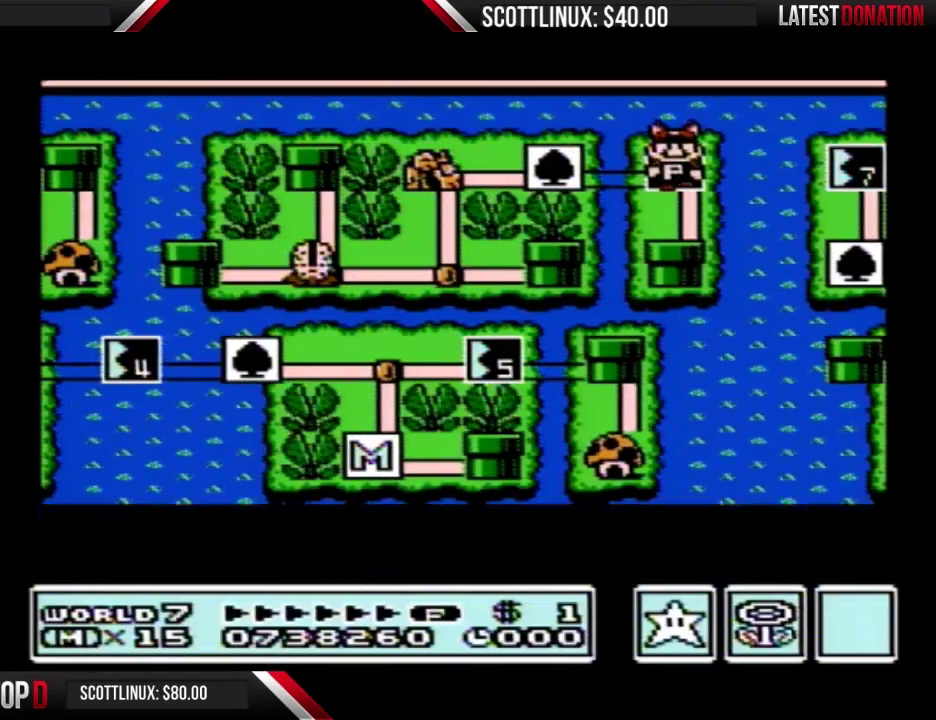
{"buttons": ["A"], "events": []}
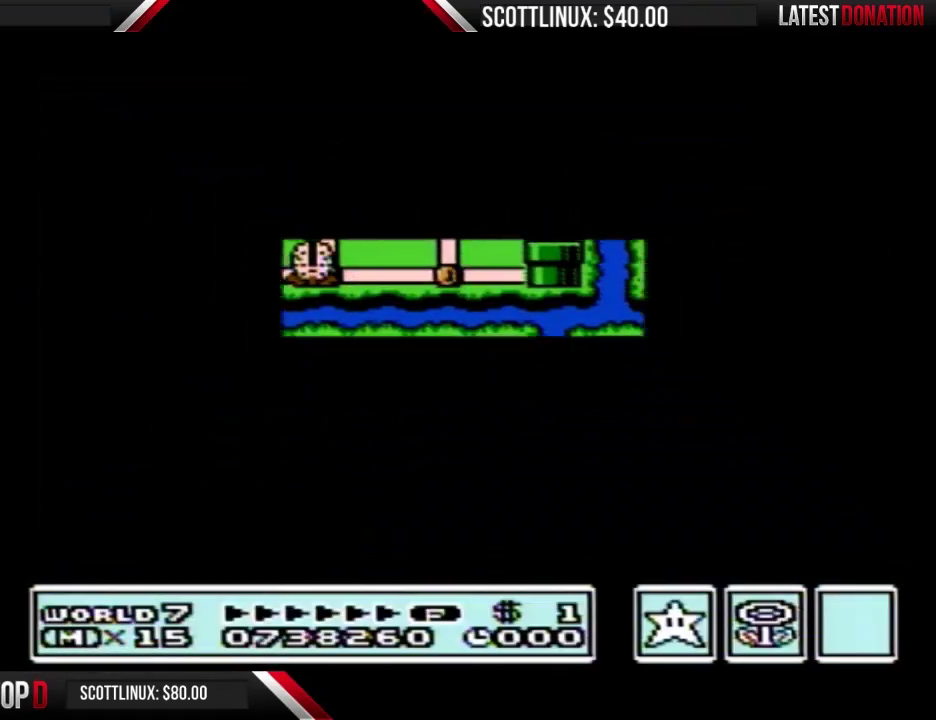
{"buttons": ["B"], "events": [[300, "A", "up"], [367, "A", "down"], [433, "A", "up"], [433, "B", "down"]]}
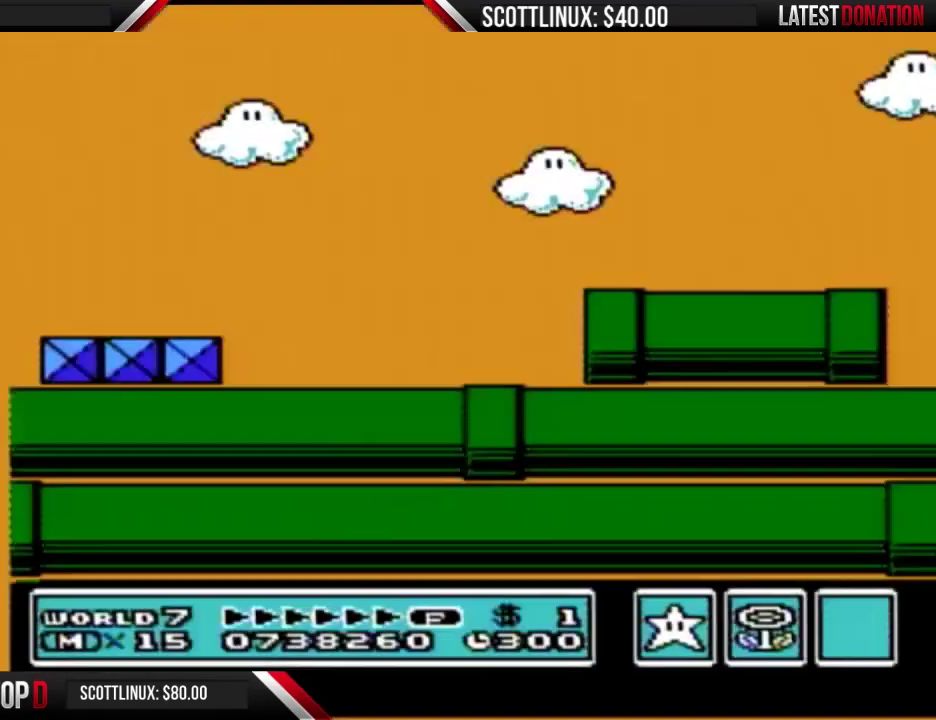
{"buttons": ["A", "B", "DPAD_RIGHT"], "events": [[267, "A", "down"], [333, "DPAD_RIGHT", "down"]]}
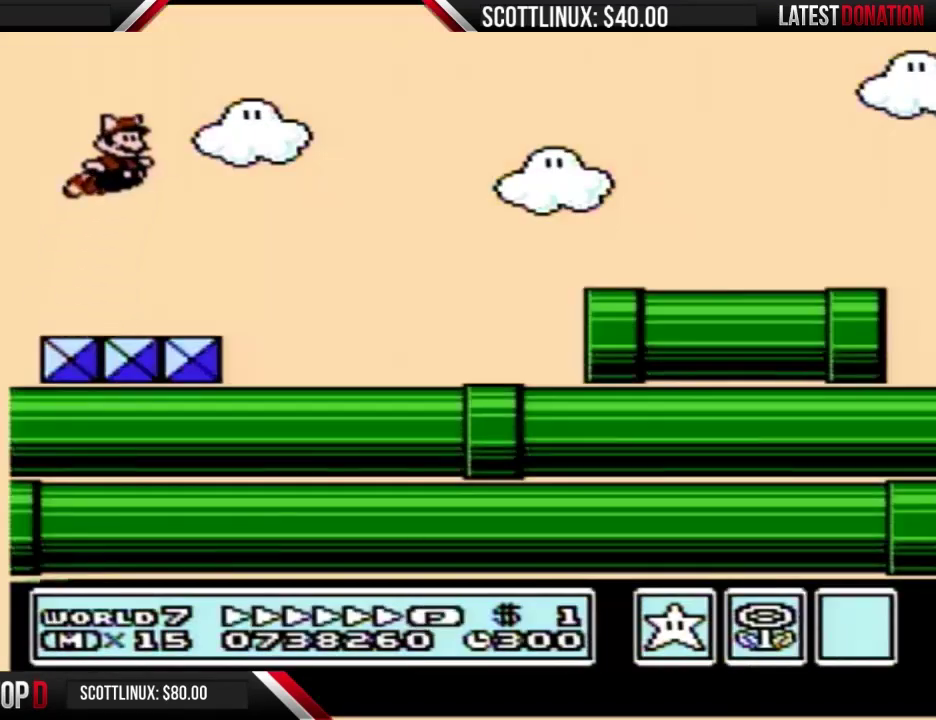
{"buttons": ["B"], "events": [[133, "A", "up"], [233, "DPAD_RIGHT", "up"], [300, "A", "down"], [367, "A", "up"], [433, "A", "down"], [500, "A", "up"]]}
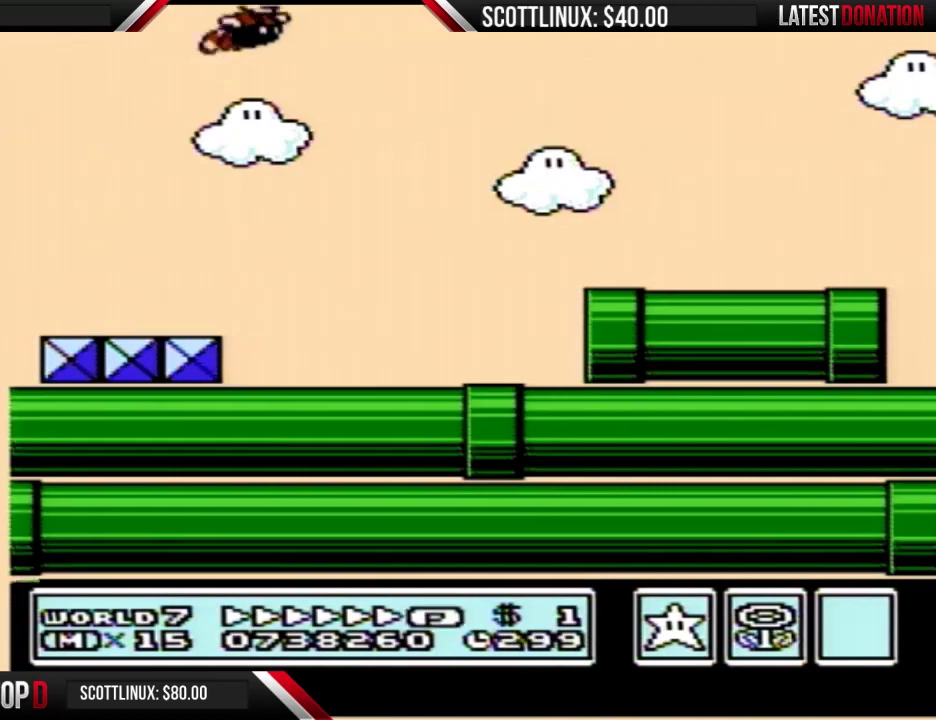
{"buttons": ["B"], "events": [[67, "A", "down"], [133, "A", "up"], [300, "A", "down"], [300, "DPAD_RIGHT", "down"], [367, "A", "up"], [433, "A", "down"], [467, "DPAD_RIGHT", "up"], [500, "A", "up"]]}
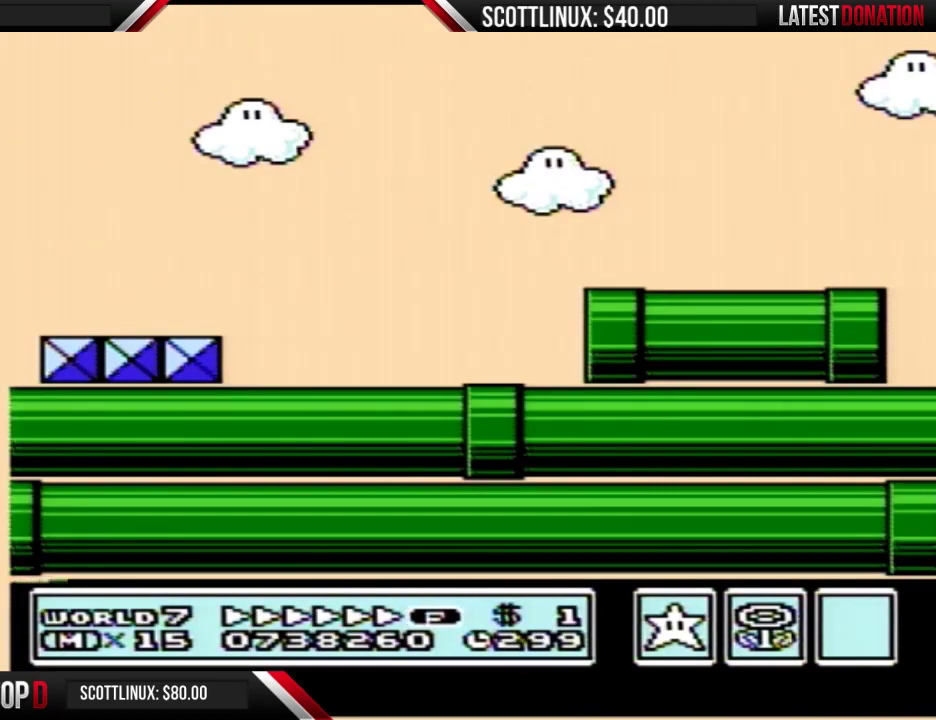
{"buttons": ["B"], "events": [[167, "A", "down"], [233, "A", "up"], [400, "A", "down"], [500, "A", "up"]]}
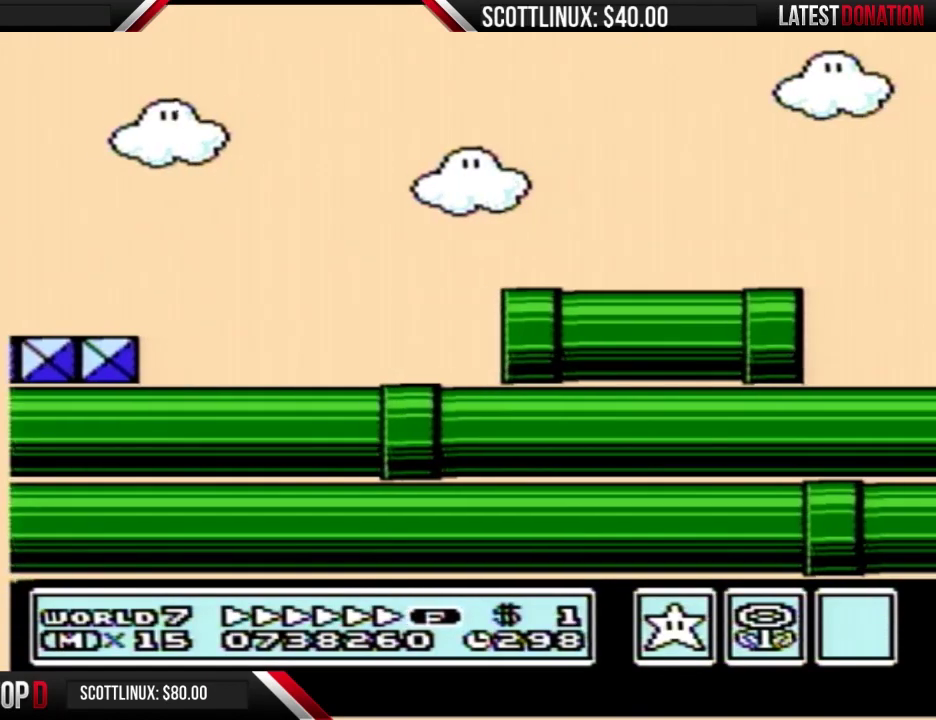
{"buttons": ["B"], "events": [[67, "A", "down"], [133, "A", "up"], [300, "A", "down"], [367, "A", "up"], [433, "A", "down"], [500, "A", "up"]]}
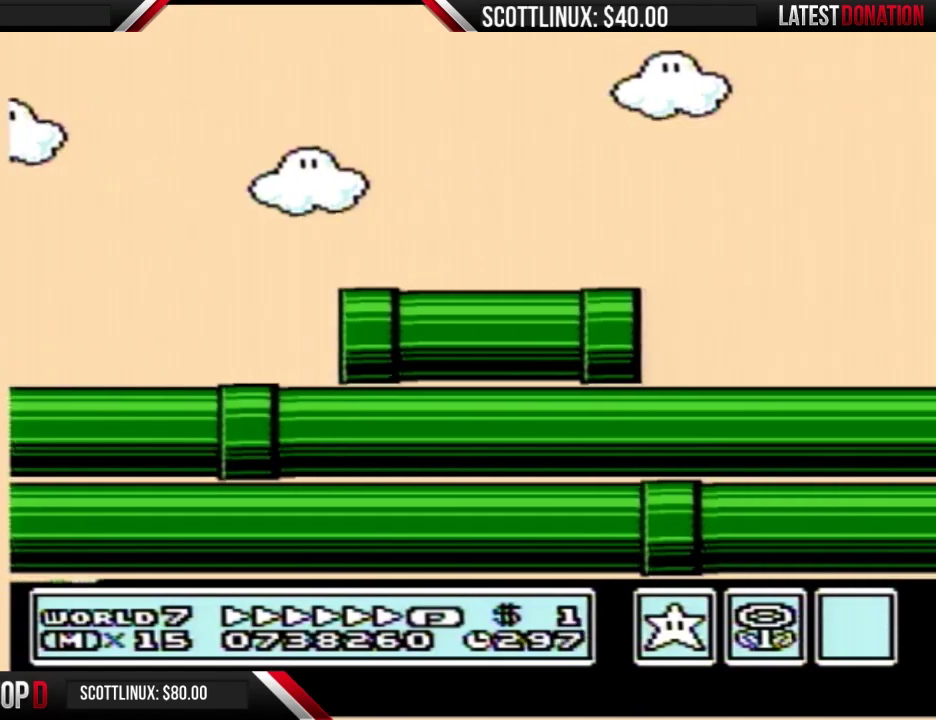
{"buttons": ["B"], "events": [[67, "A", "down"], [133, "A", "up"], [300, "A", "down"], [367, "A", "up"], [433, "A", "down"], [500, "A", "up"]]}
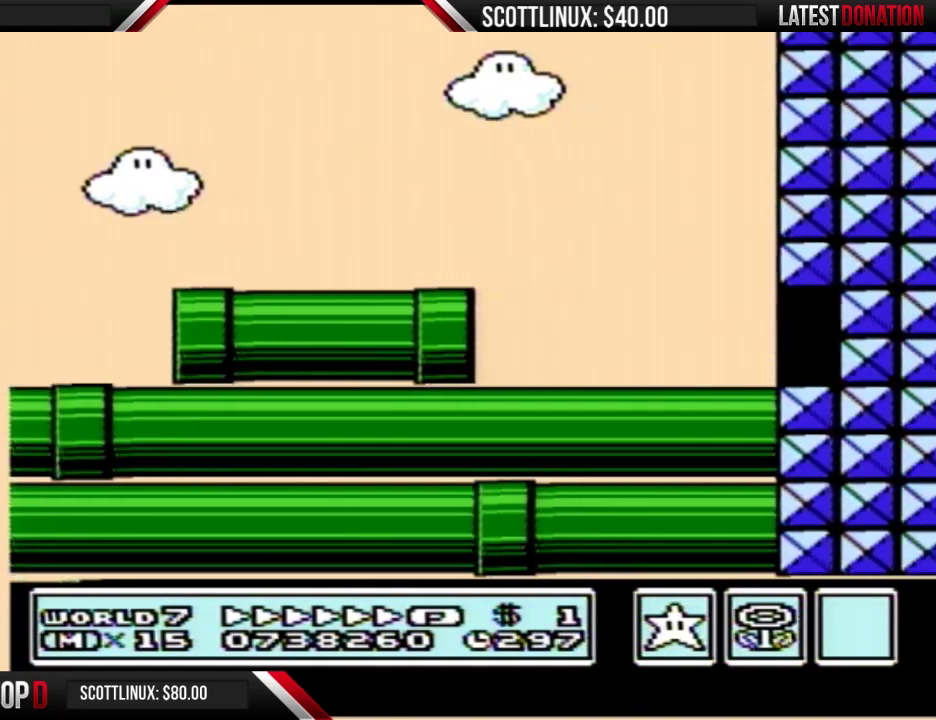
{"buttons": ["A", "B"], "events": [[67, "A", "down"], [367, "A", "up"], [433, "A", "down"]]}
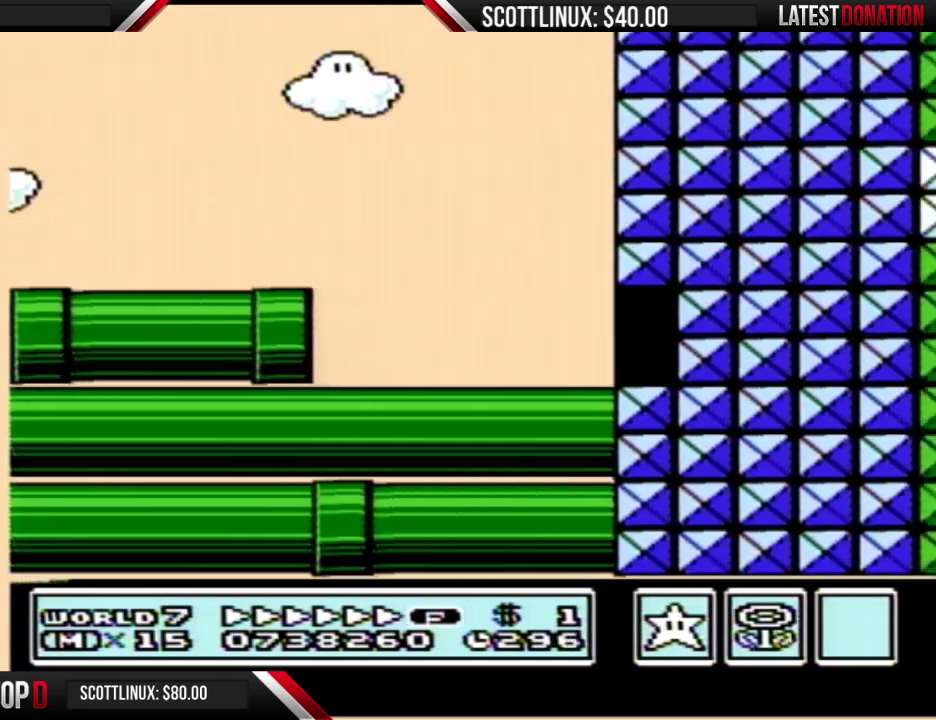
{"buttons": ["A", "B", "DPAD_RIGHT"], "events": [[267, "A", "up"], [333, "A", "down"], [333, "DPAD_RIGHT", "down"]]}
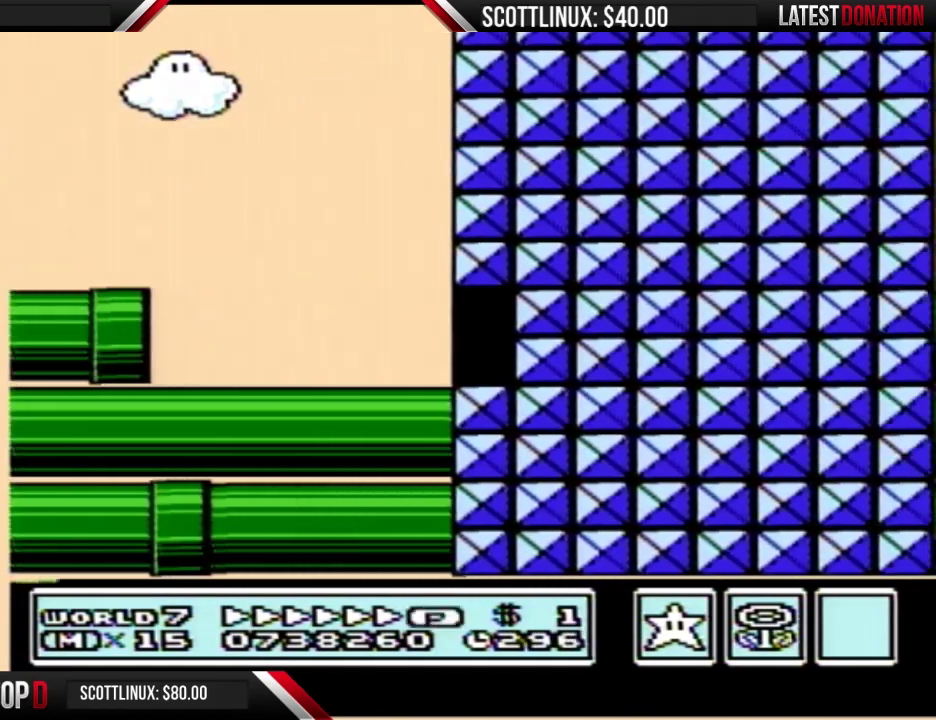
{"buttons": ["B", "DPAD_RIGHT"], "events": [[33, "A", "up"]]}
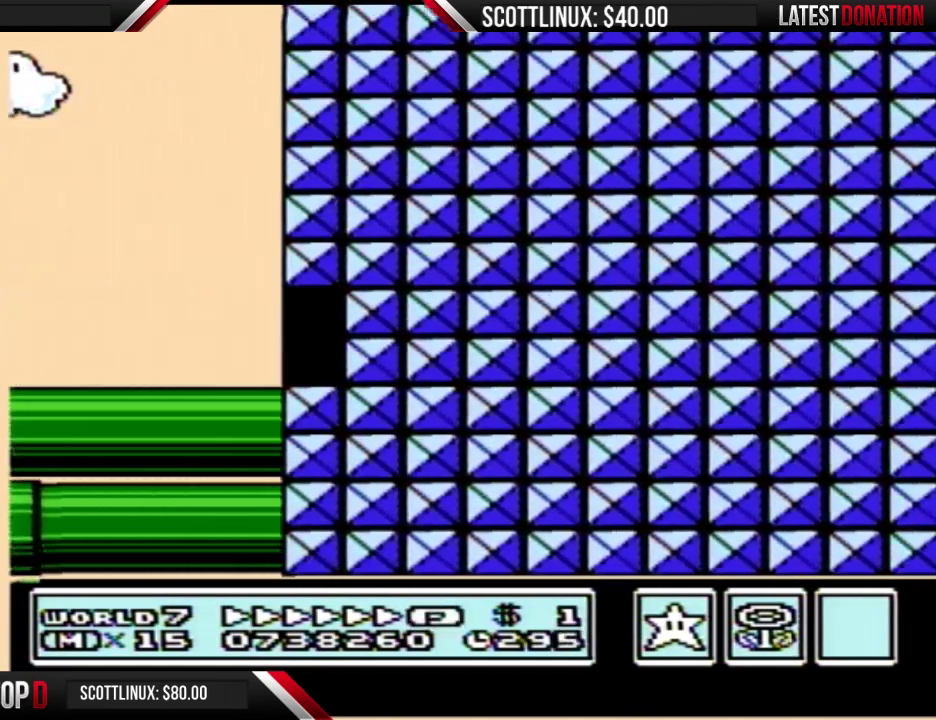
{"buttons": ["B", "DPAD_RIGHT"], "events": []}
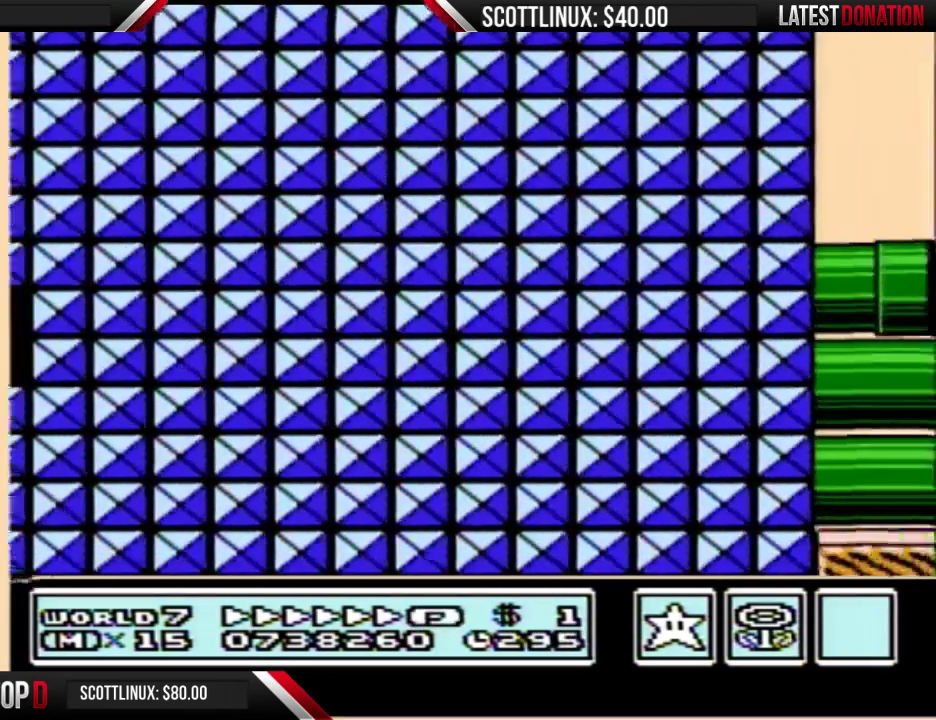
{"buttons": ["B", "DPAD_RIGHT"], "events": []}
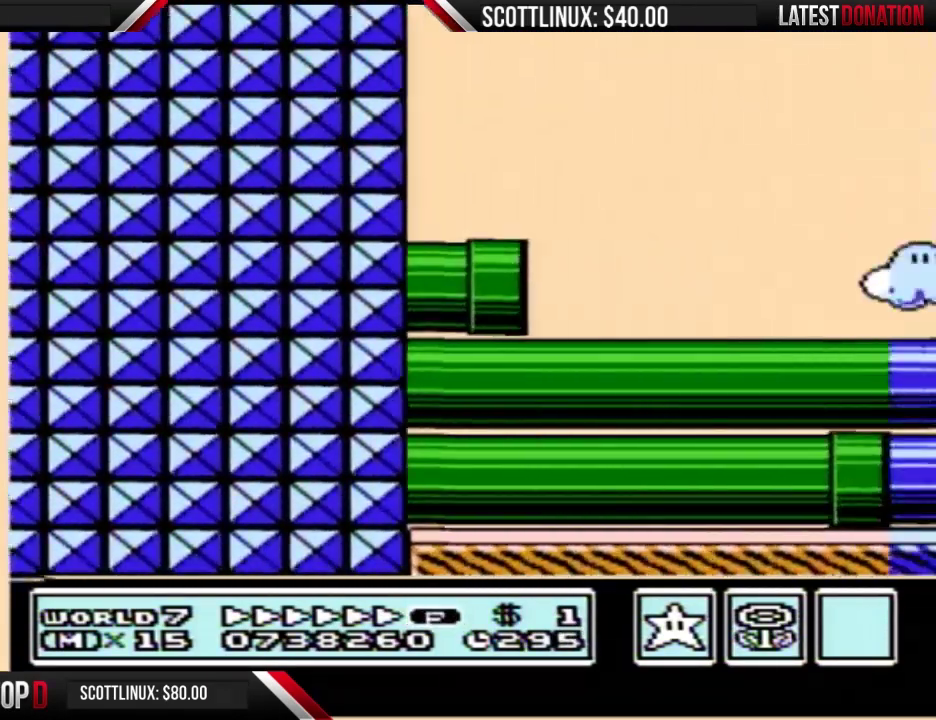
{"buttons": ["B", "DPAD_RIGHT"], "events": []}
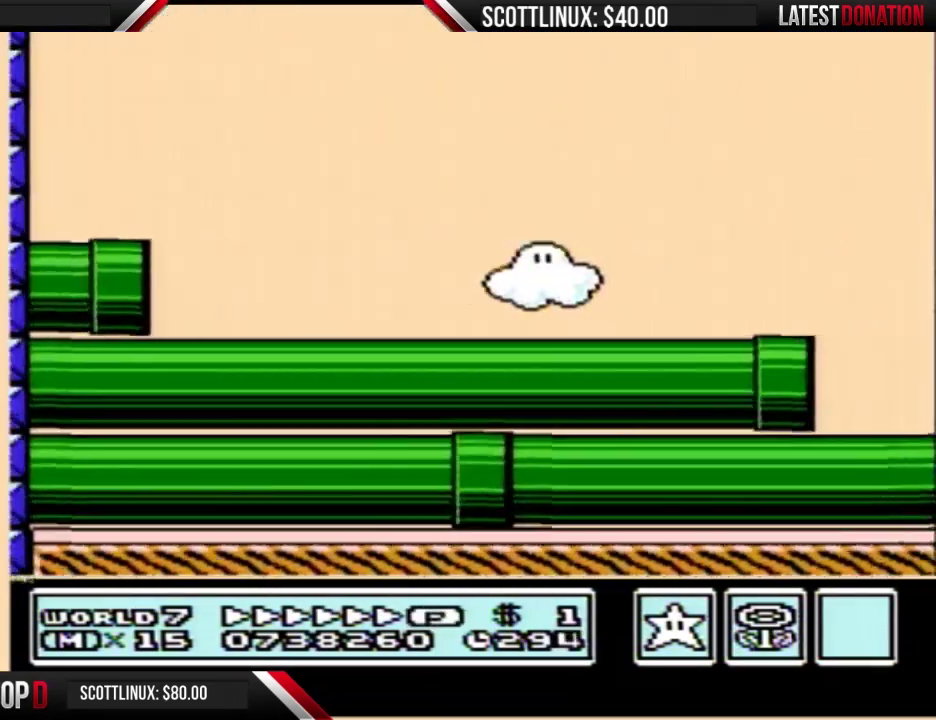
{"buttons": ["B", "DPAD_RIGHT"], "events": []}
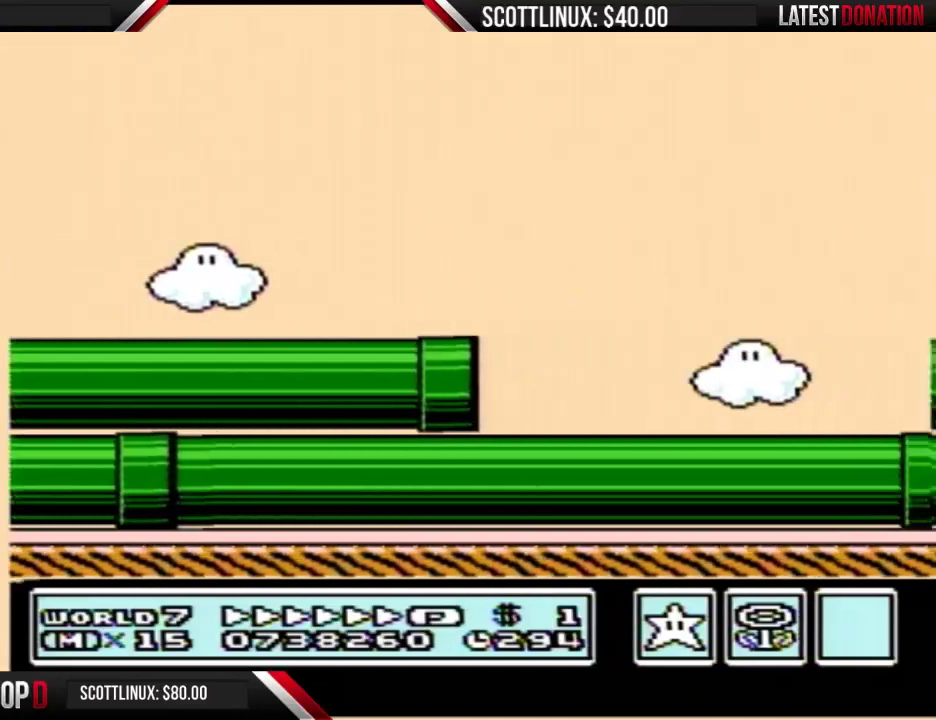
{"buttons": ["B", "DPAD_RIGHT"], "events": []}
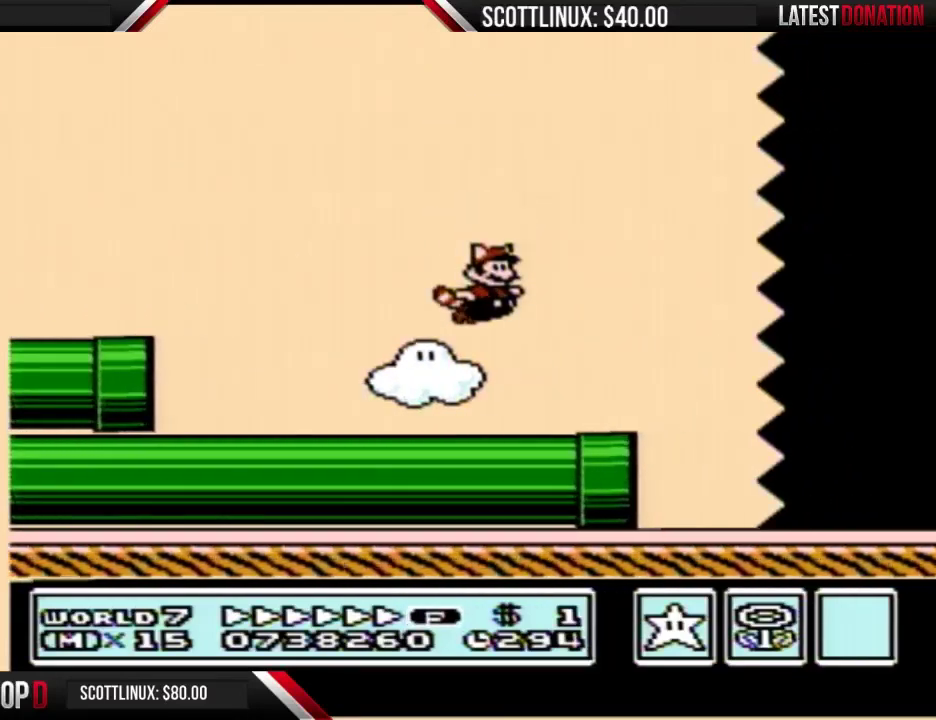
{"buttons": ["B", "DPAD_RIGHT"], "events": []}
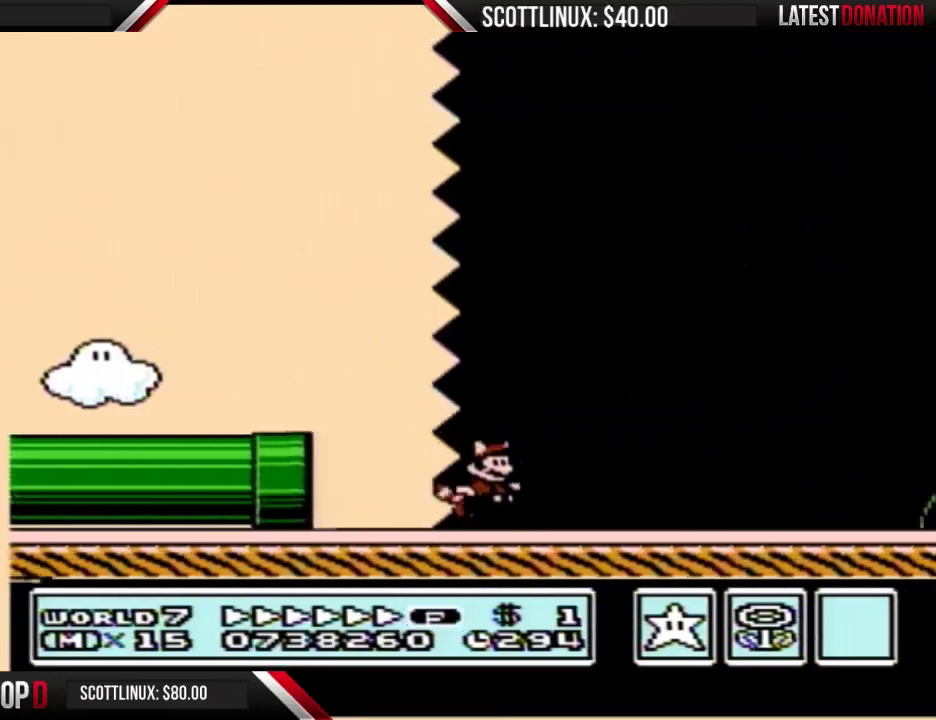
{"buttons": ["B", "DPAD_RIGHT"], "events": []}
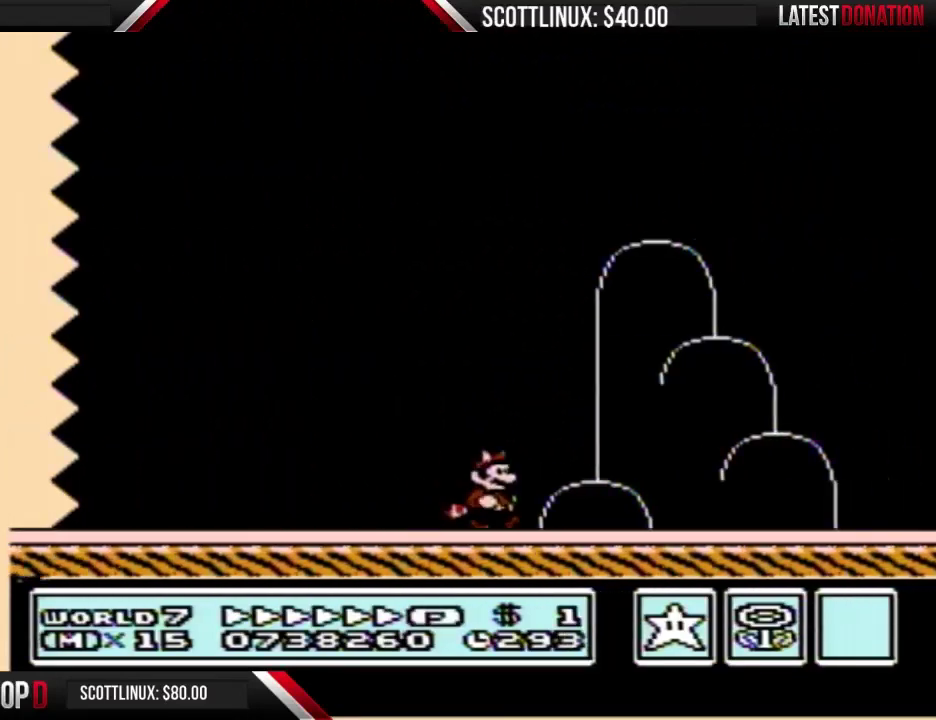
{"buttons": ["A", "B", "DPAD_RIGHT"], "events": [[333, "A", "down"]]}
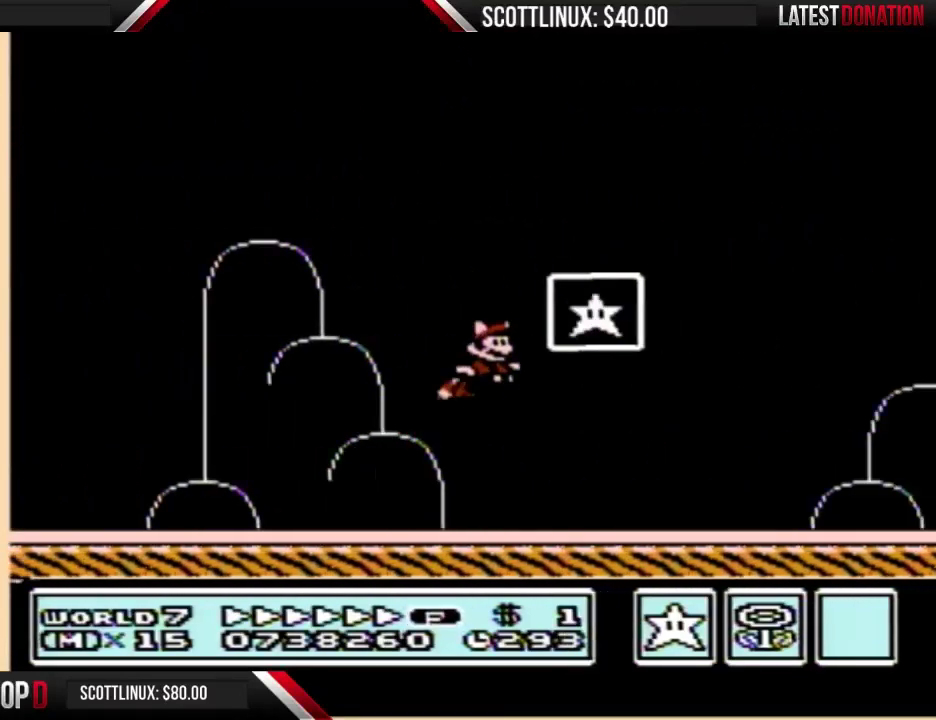
{"buttons": [], "events": [[100, "A", "up"], [100, "DPAD_RIGHT", "up"], [133, "B", "up"]]}